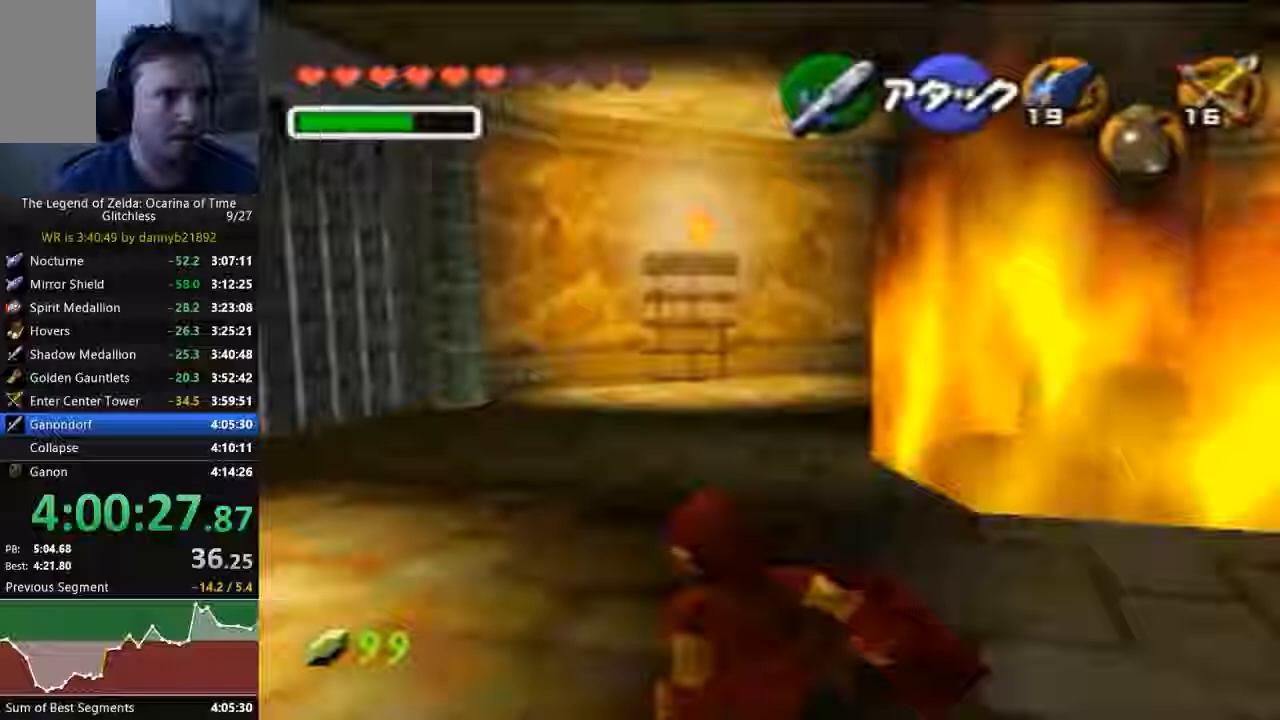
Gameplay with a controller (Nintendo layout); each line is a JSON object with the inputs held at the frame after it (dt_ms = milliseconds from this image to that frame). "events" lists button and stick changes between this image and that frame as [ms after this image, input, new state], when the widget could be followed in between. Not read: L3 R3 START Z.
{"dt_ms": 500, "buttons": ["A"], "left_stick": "up", "events": [[100, "left_stick", "up"]]}
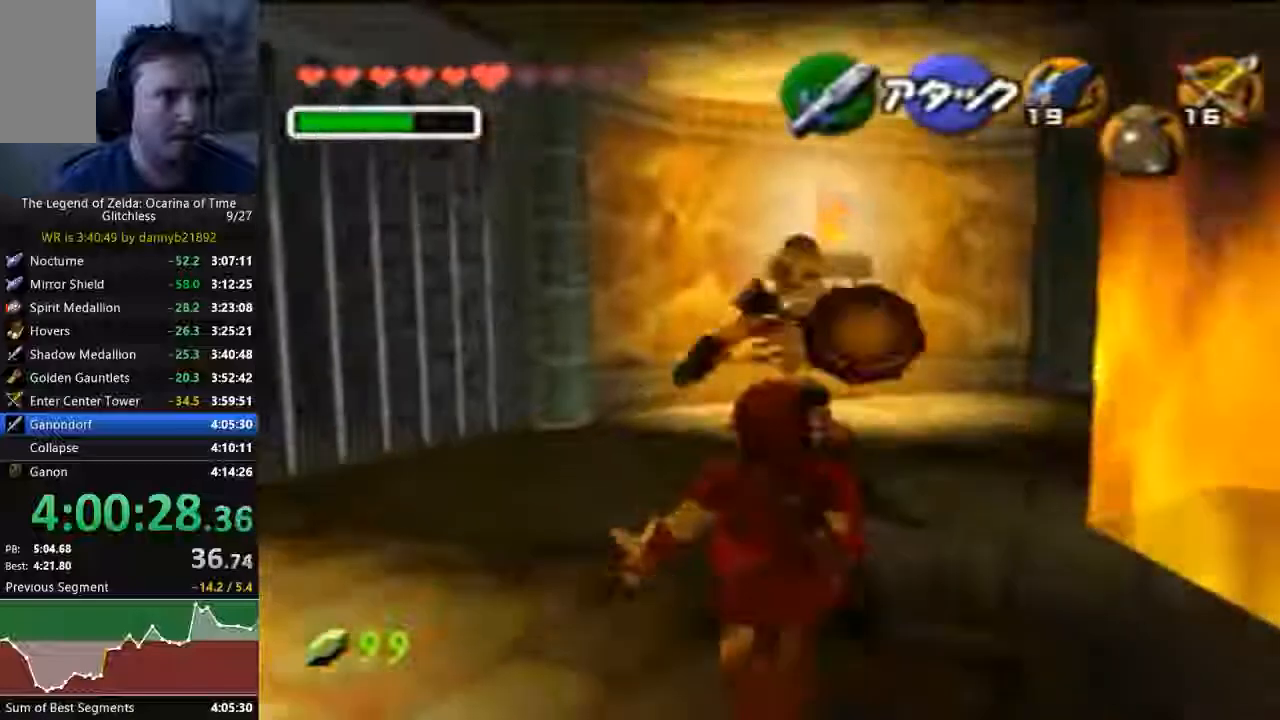
{"dt_ms": 500, "buttons": ["A"], "left_stick": "up", "events": [[33, "A", "up"], [433, "A", "down"]]}
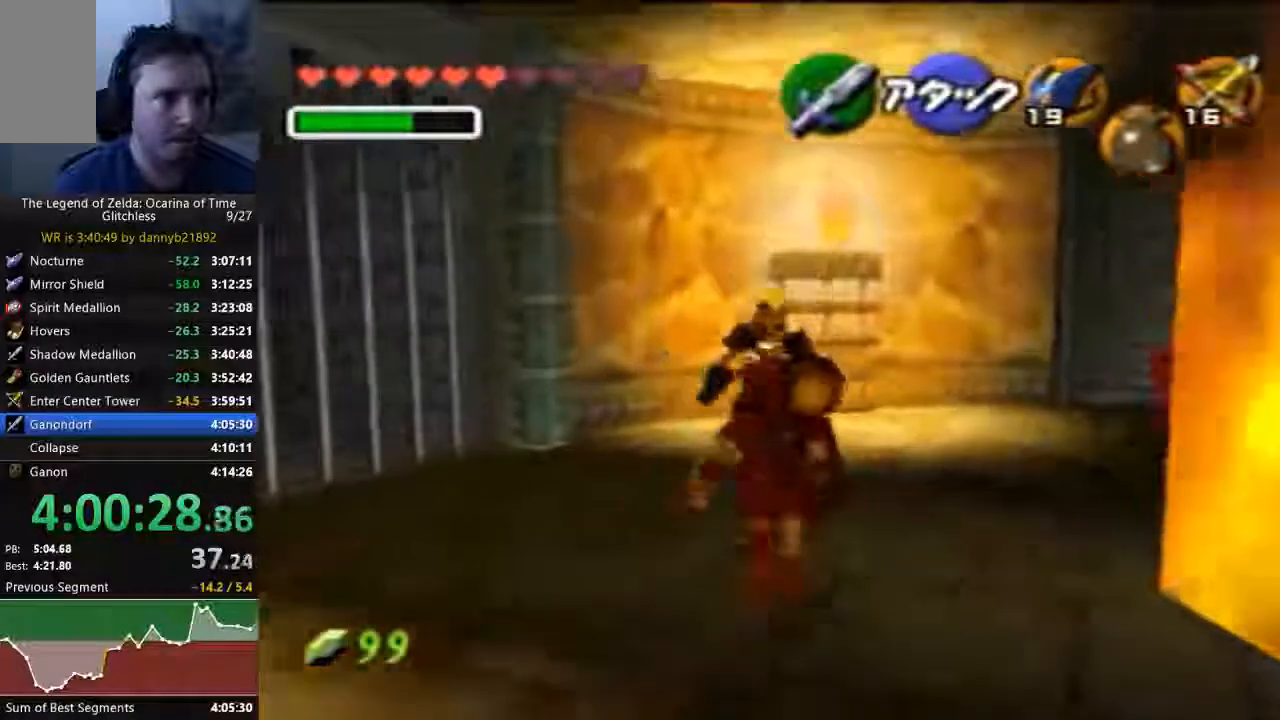
{"dt_ms": 1000, "buttons": ["A"], "left_stick": "up-left"}
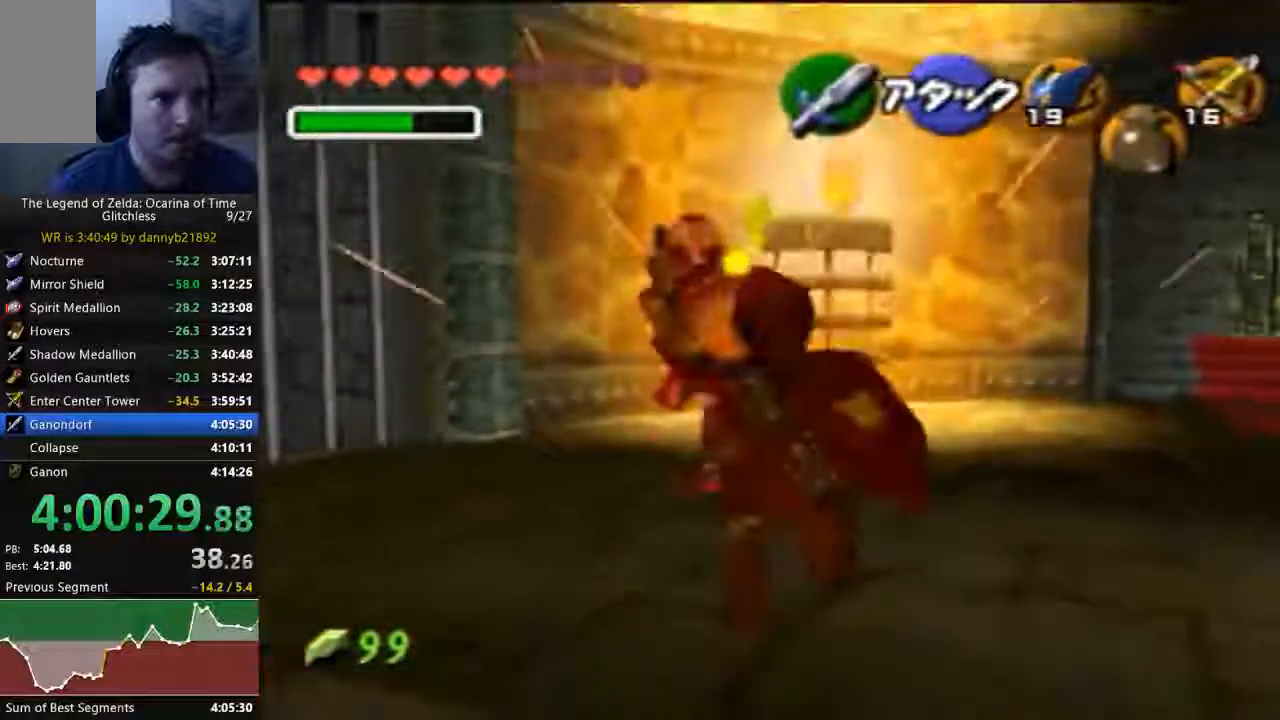
{"dt_ms": 500, "buttons": [], "left_stick": "center", "events": [[133, "A", "up"], [233, "left_stick", "up"], [333, "B", "down"], [400, "left_stick", "center"], [467, "B", "up"]]}
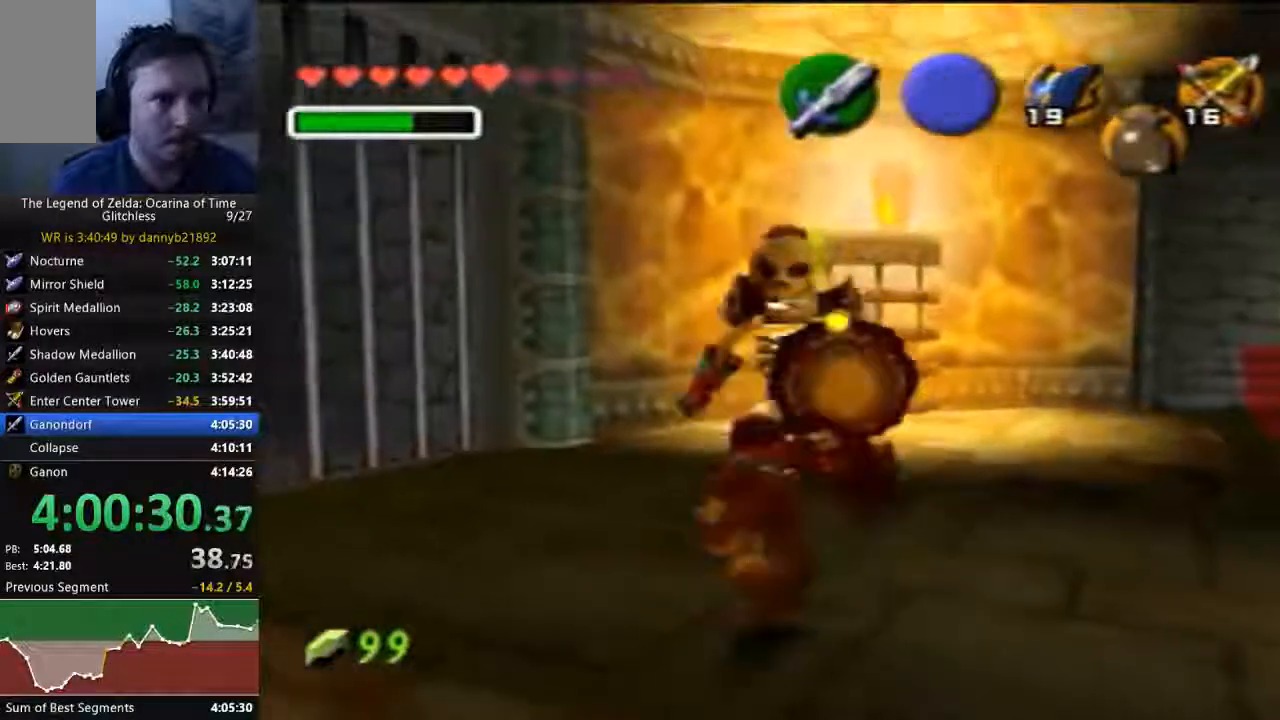
{"dt_ms": 500, "buttons": [], "left_stick": "up", "events": [[367, "left_stick", "up"]]}
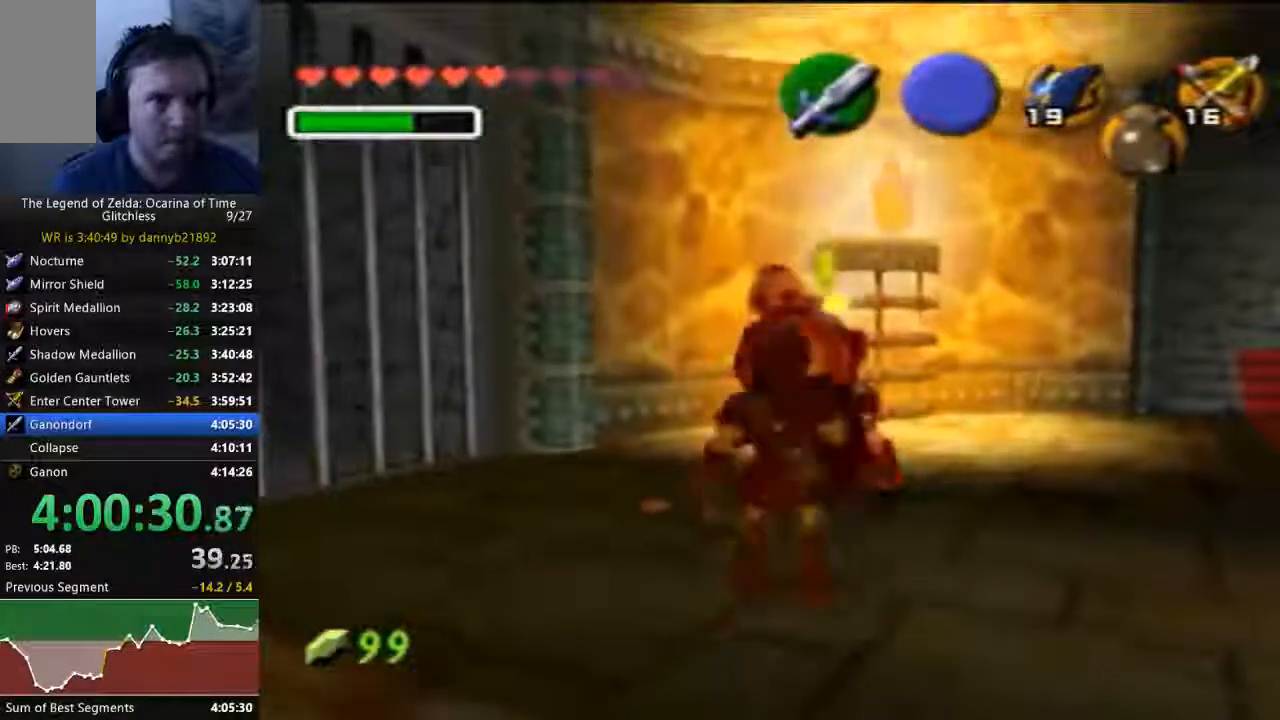
{"dt_ms": 500, "buttons": ["B"], "left_stick": "center", "events": [[233, "left_stick", "center"], [267, "B", "down"]]}
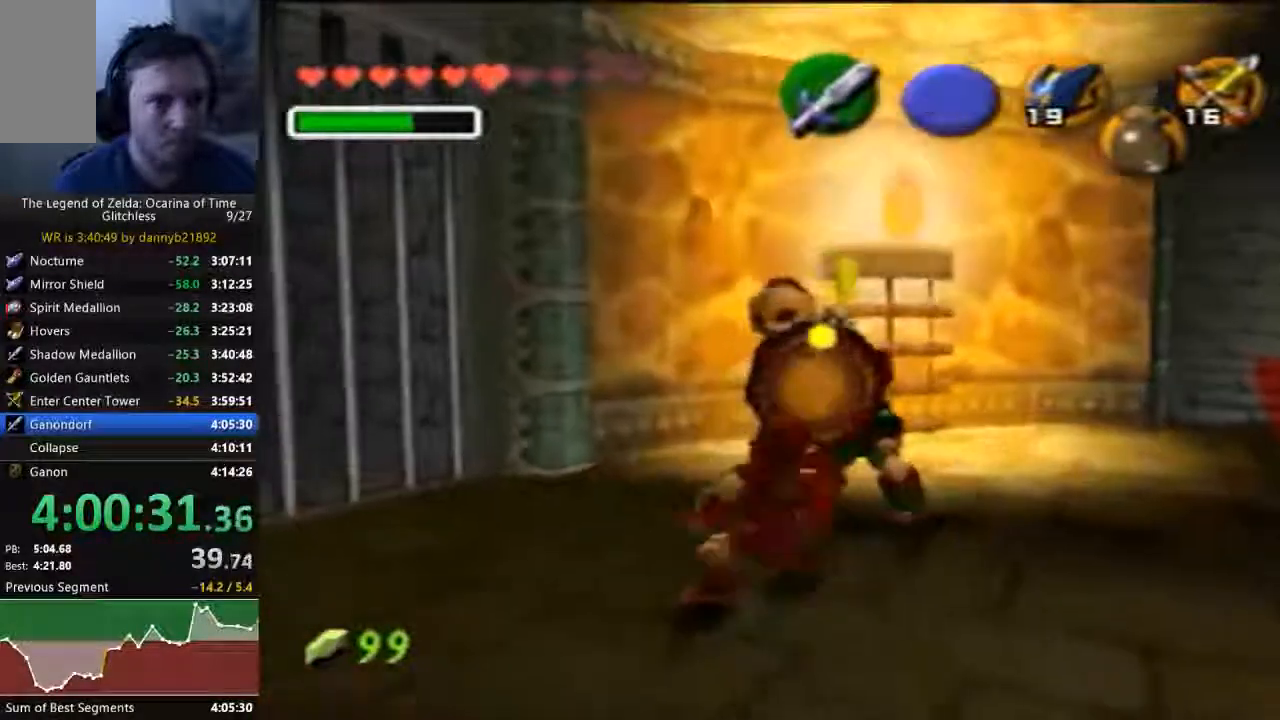
{"dt_ms": 500, "buttons": [], "left_stick": "center", "events": [[133, "B", "up"]]}
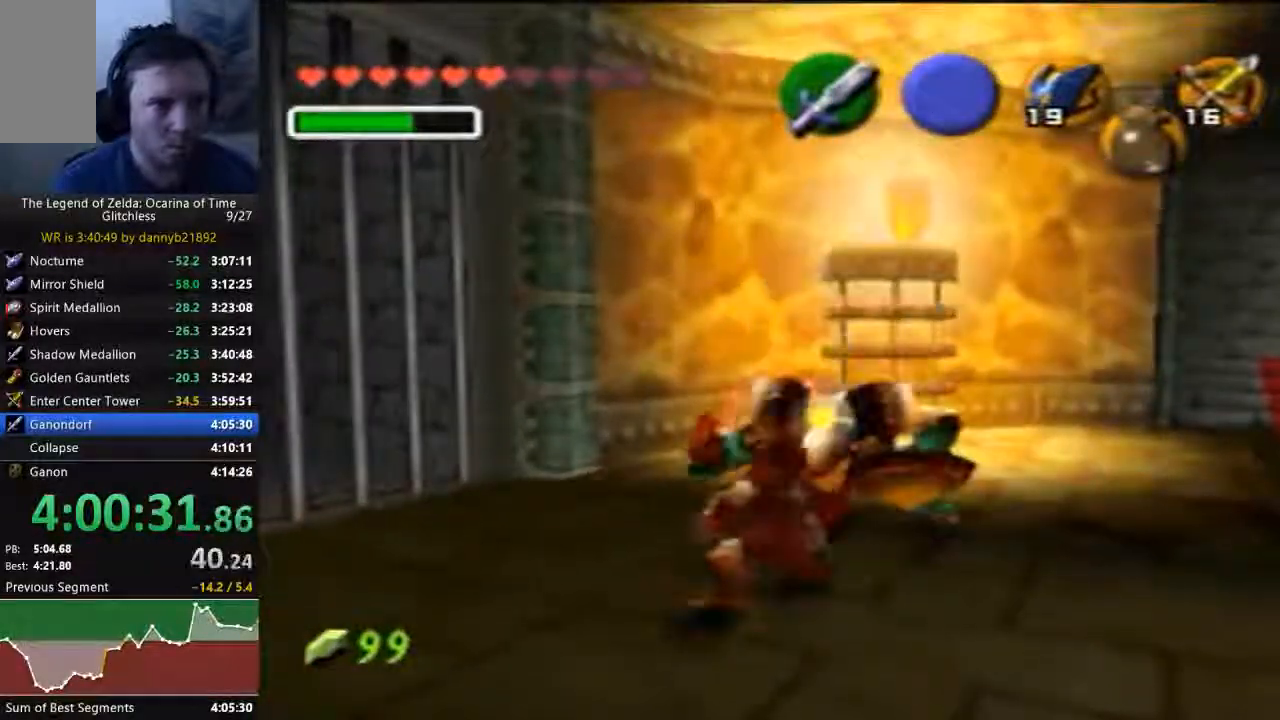
{"dt_ms": 500, "buttons": [], "left_stick": "center", "events": [[233, "left_stick", "down"], [400, "left_stick", "center"]]}
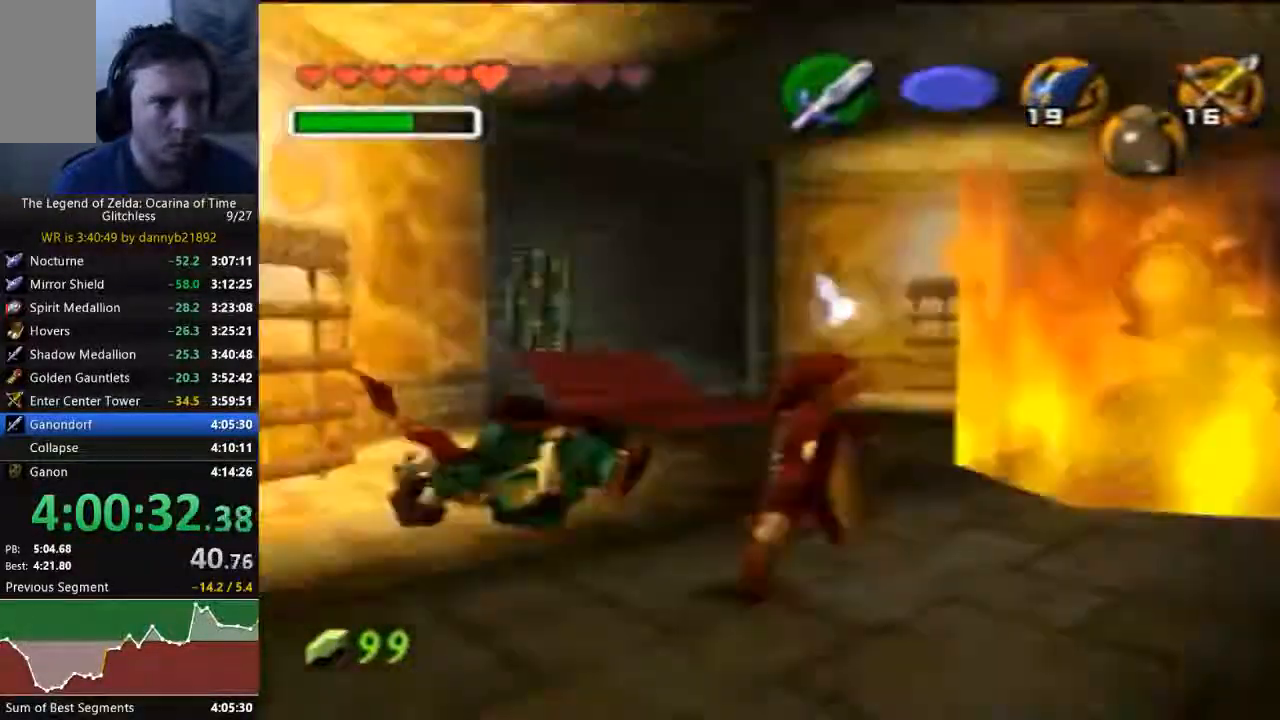
{"dt_ms": 500, "buttons": [], "left_stick": "center", "events": []}
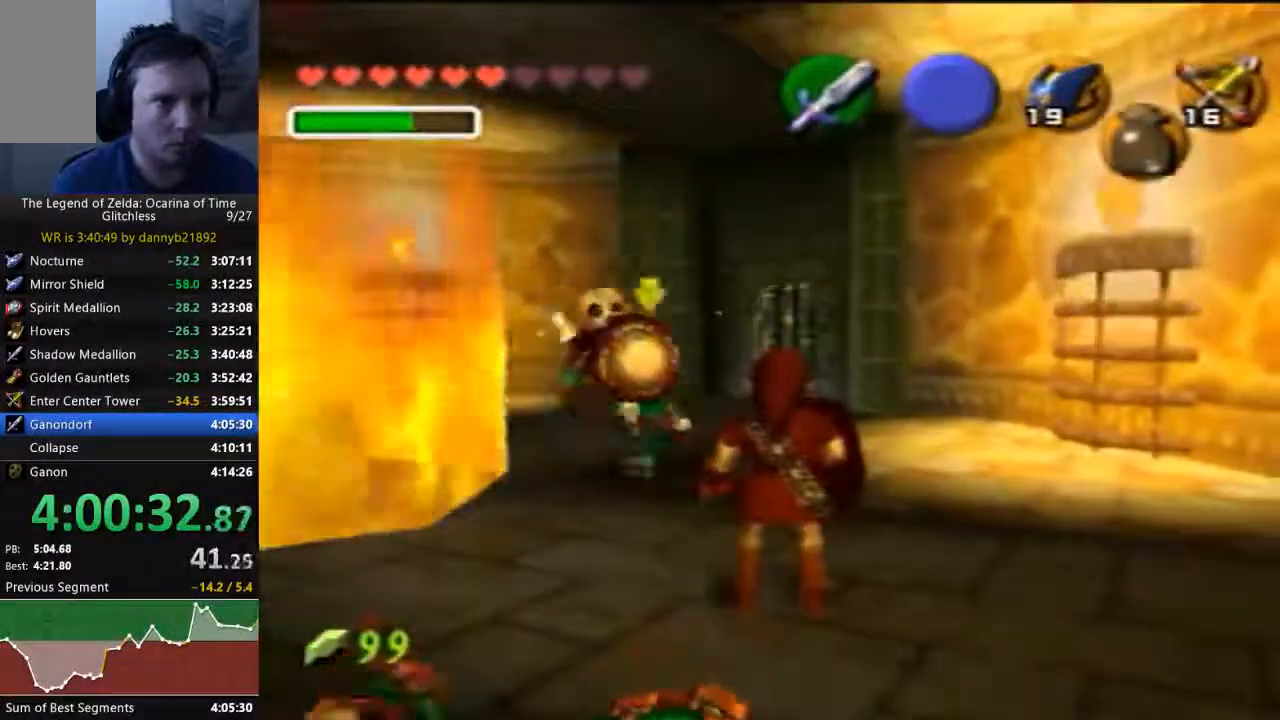
{"dt_ms": 500, "buttons": [], "left_stick": "up", "events": [[33, "left_stick", "up"]]}
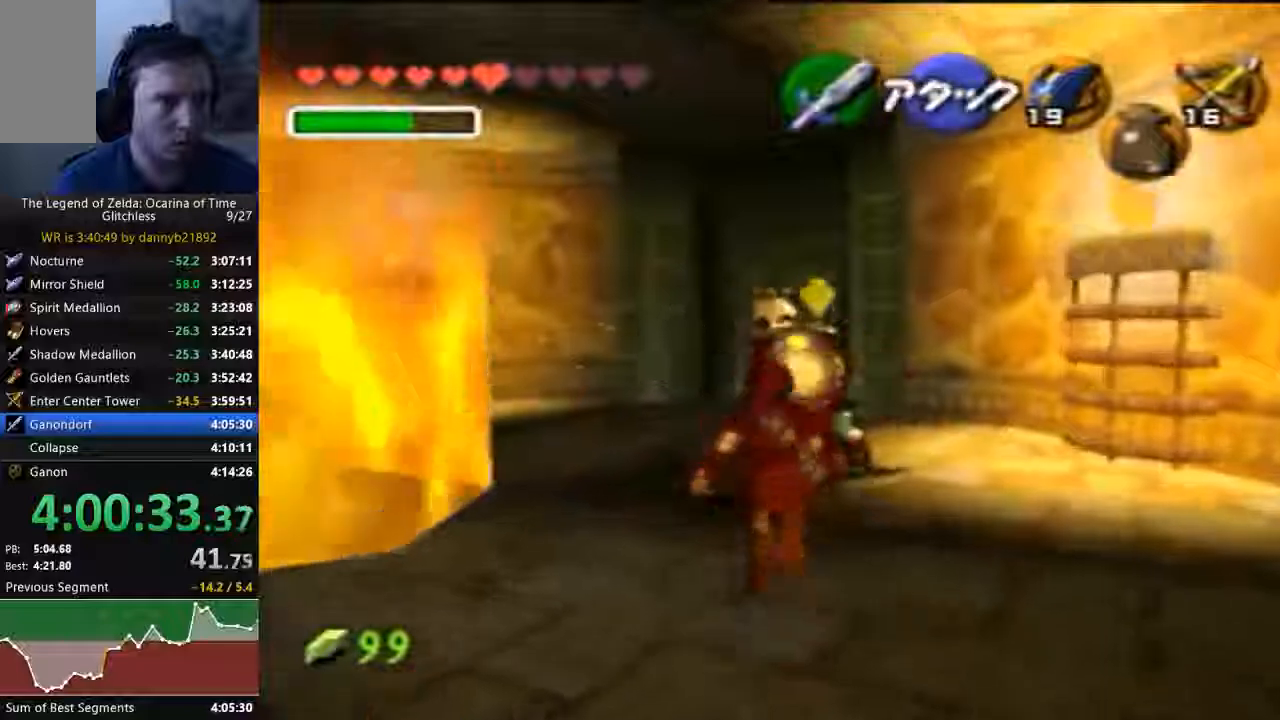
{"dt_ms": 500, "buttons": [], "left_stick": "center", "events": [[133, "C_UP", "down"], [167, "B", "down"], [267, "left_stick", "center"], [367, "B", "up"], [367, "C_UP", "up"]]}
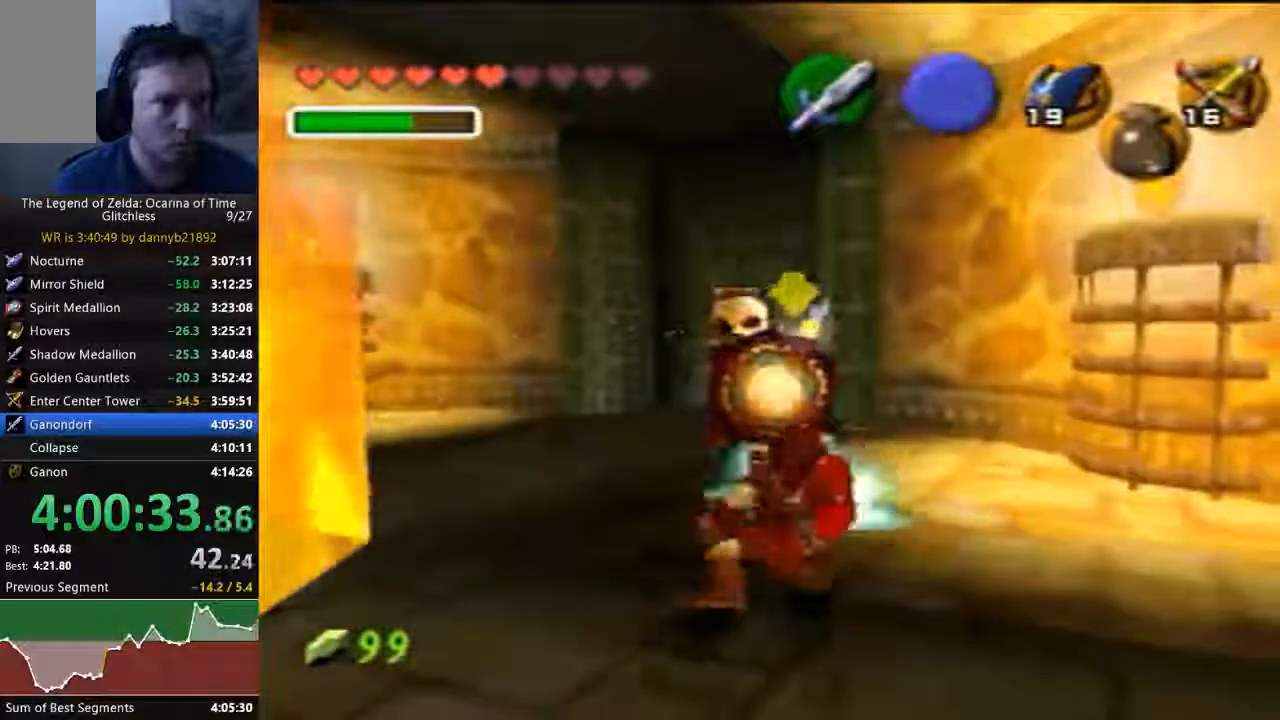
{"dt_ms": 500, "buttons": [], "left_stick": "up", "events": [[267, "left_stick", "up"]]}
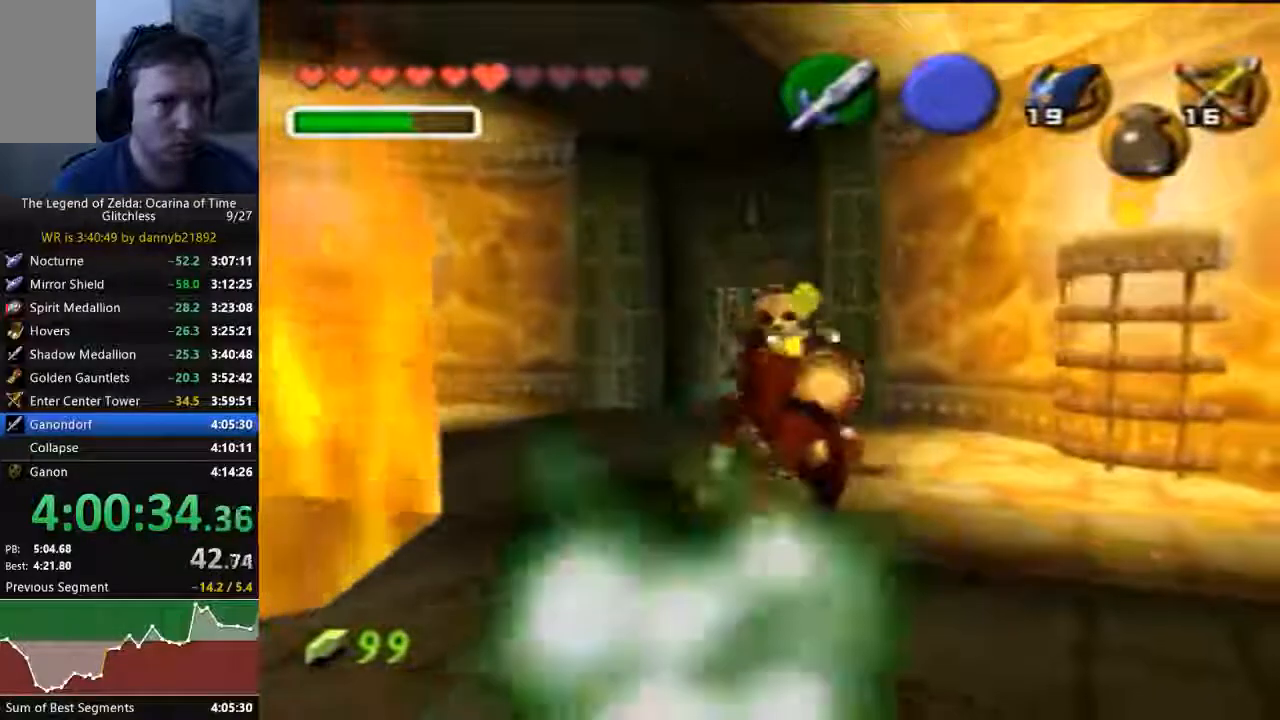
{"dt_ms": 500, "buttons": [], "left_stick": "center", "events": [[367, "B", "down"], [400, "left_stick", "center"], [500, "B", "up"]]}
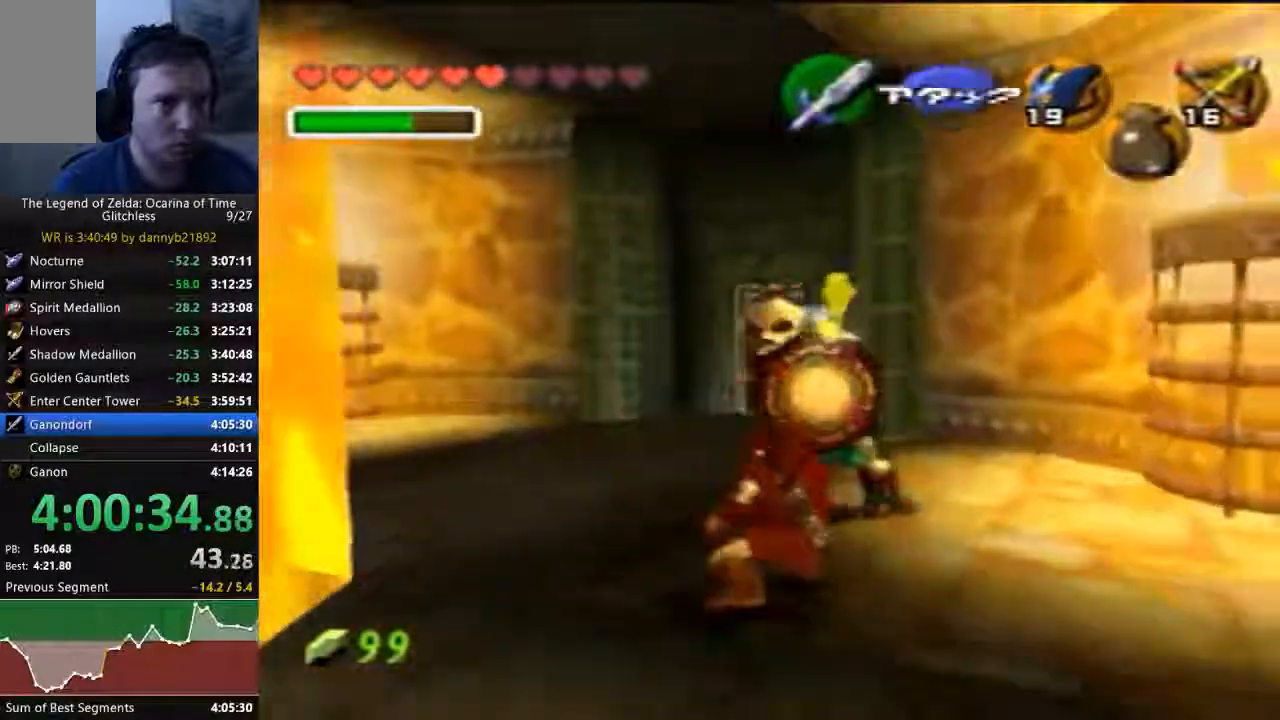
{"dt_ms": 500, "buttons": [], "left_stick": "center", "events": []}
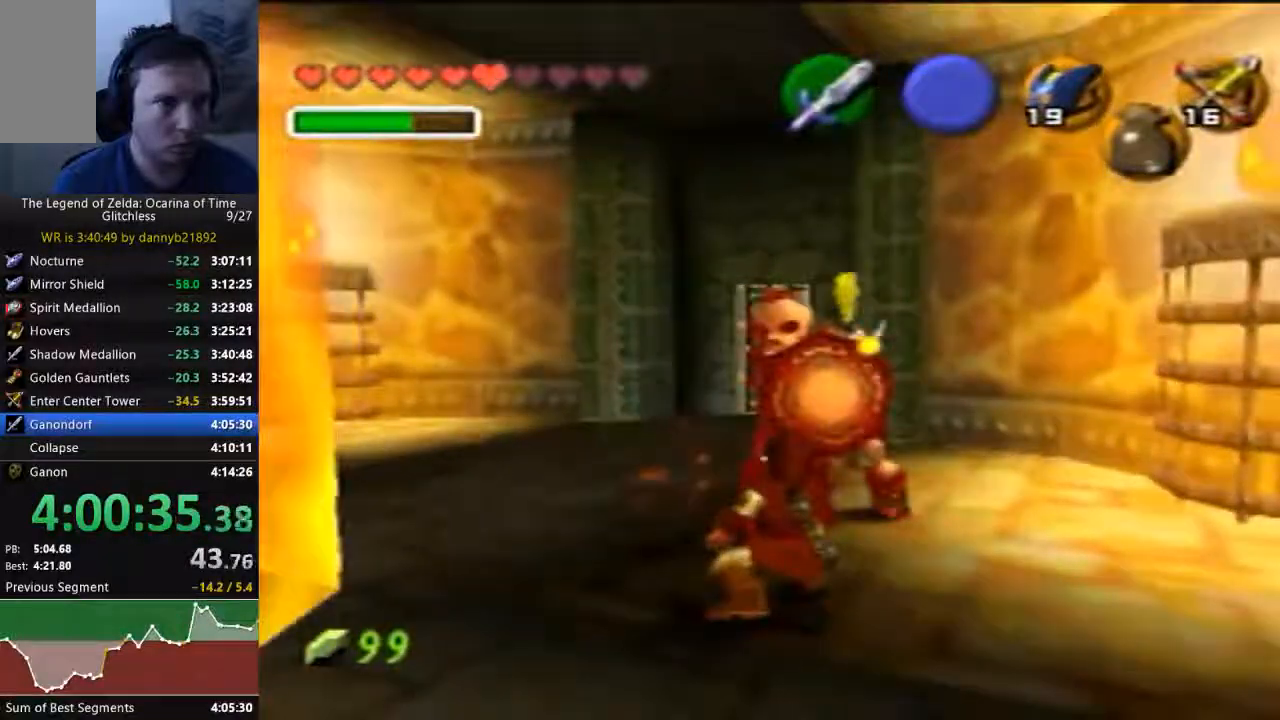
{"dt_ms": 500, "buttons": ["B"], "left_stick": "center", "events": [[167, "left_stick", "up"], [433, "B", "down"], [433, "left_stick", "center"]]}
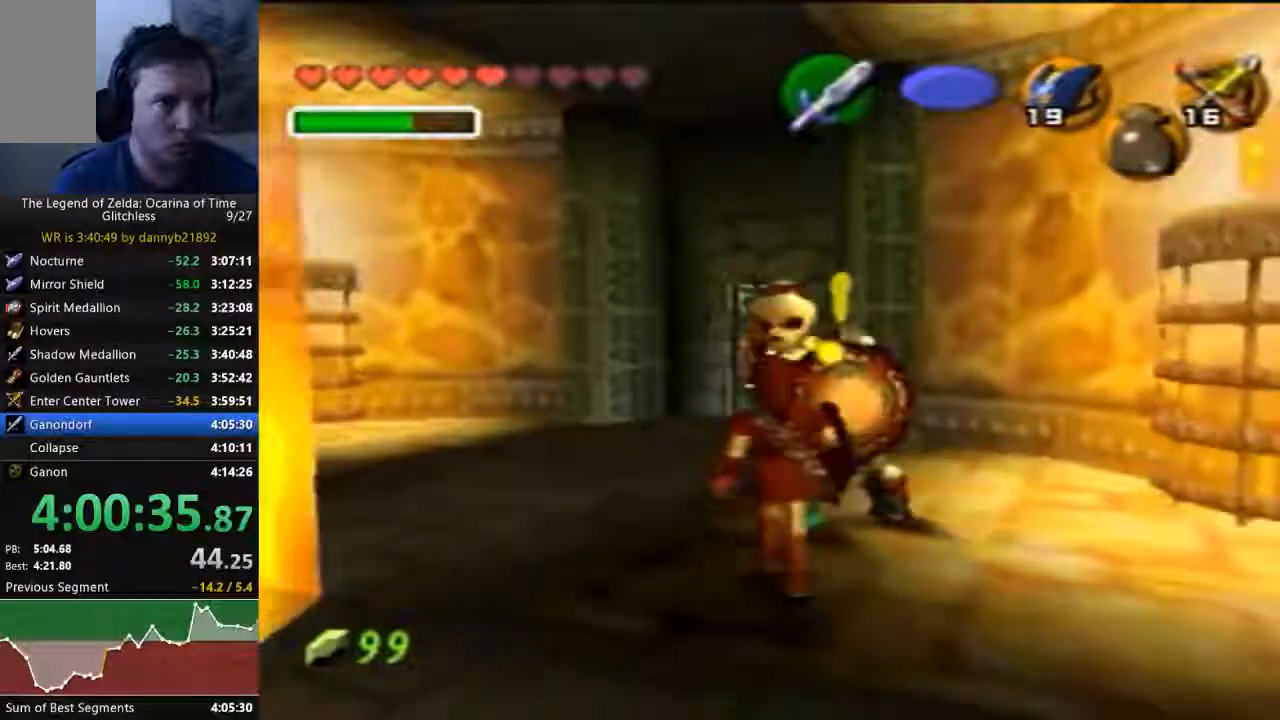
{"dt_ms": 500, "buttons": [], "left_stick": "center", "events": [[133, "B", "up"]]}
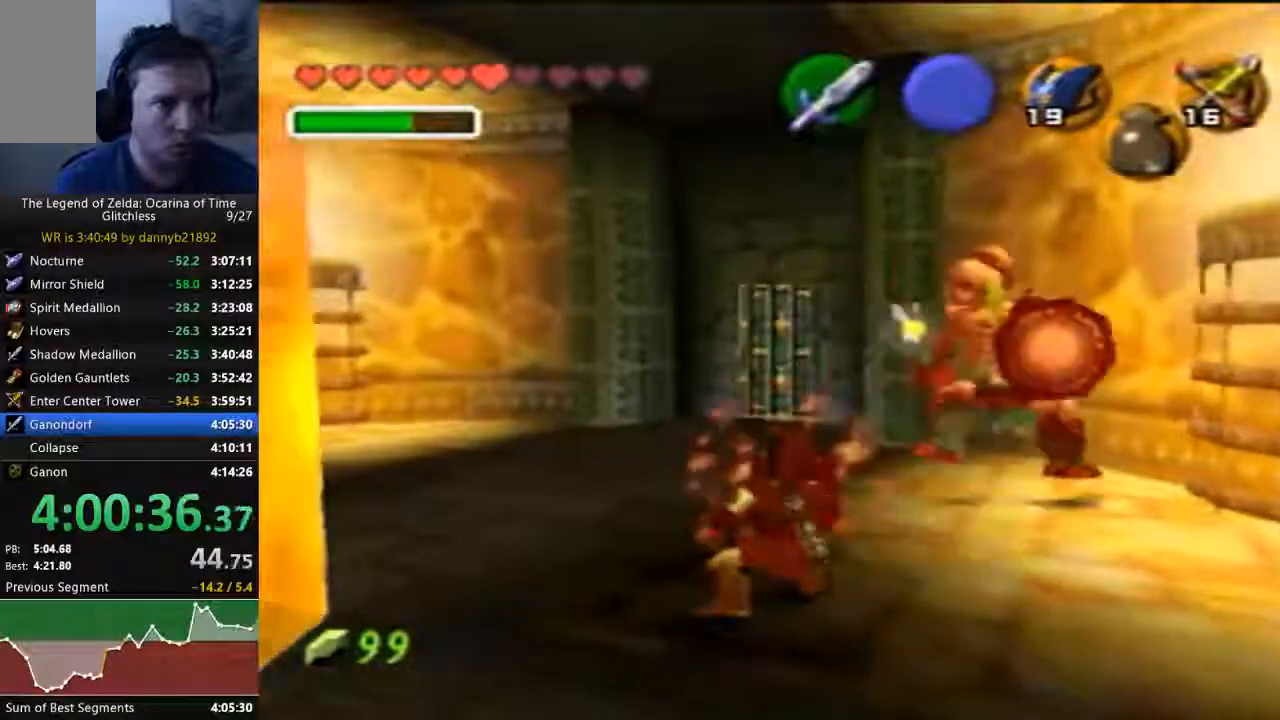
{"dt_ms": 500, "buttons": [], "left_stick": "center", "events": [[333, "left_stick", "up-right"], [500, "left_stick", "center"]]}
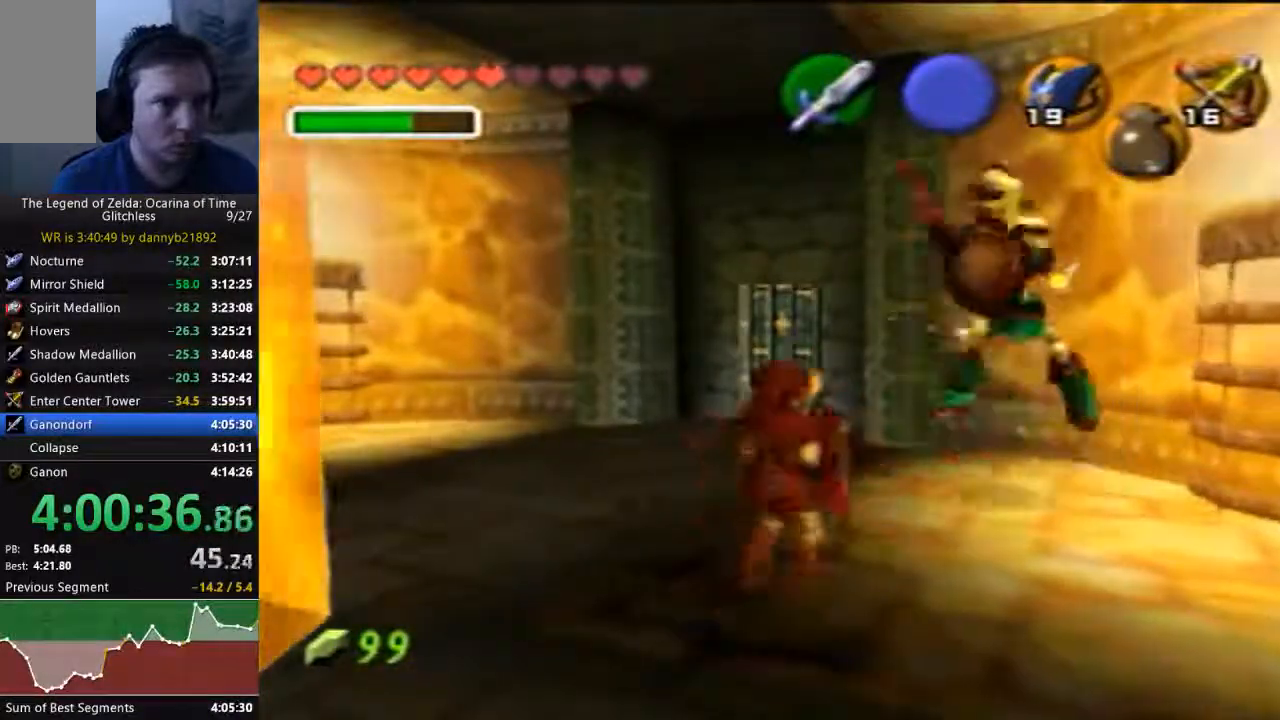
{"dt_ms": 500, "buttons": [], "left_stick": "center", "events": [[33, "B", "down"], [167, "B", "up"], [233, "B", "down"], [500, "B", "up"]]}
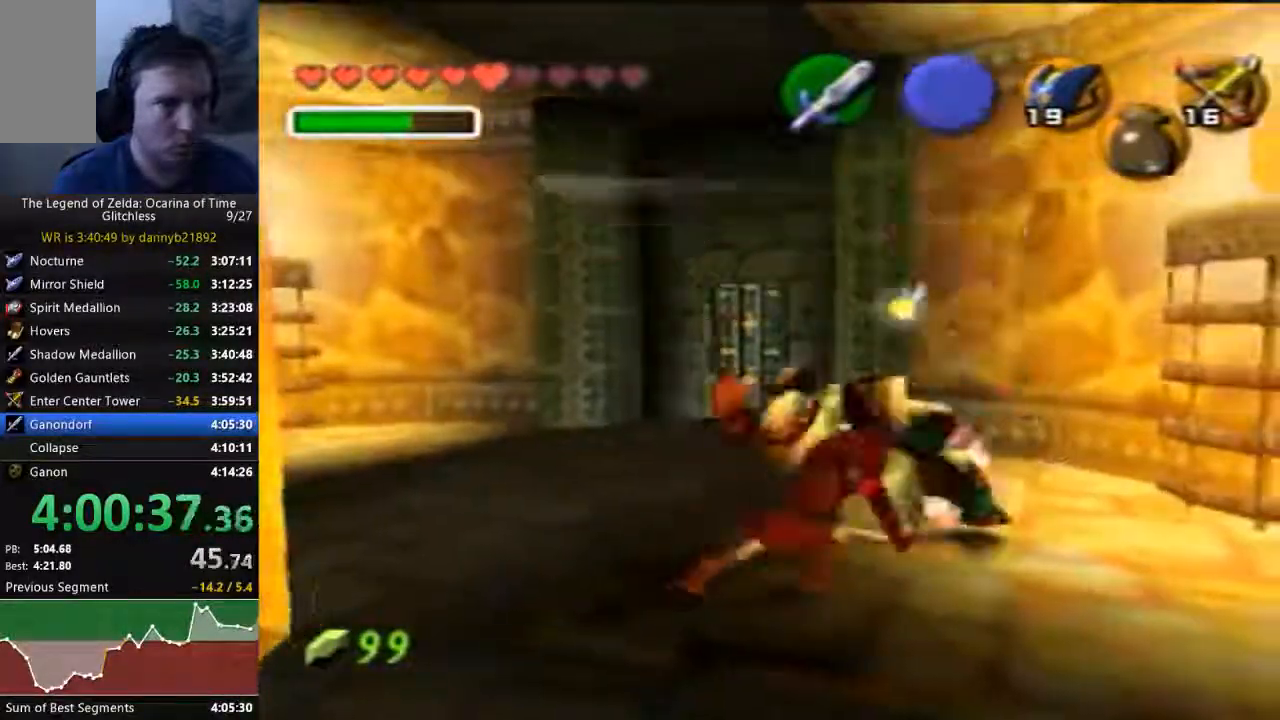
{"dt_ms": 500, "buttons": [], "left_stick": "left", "events": [[500, "left_stick", "left"]]}
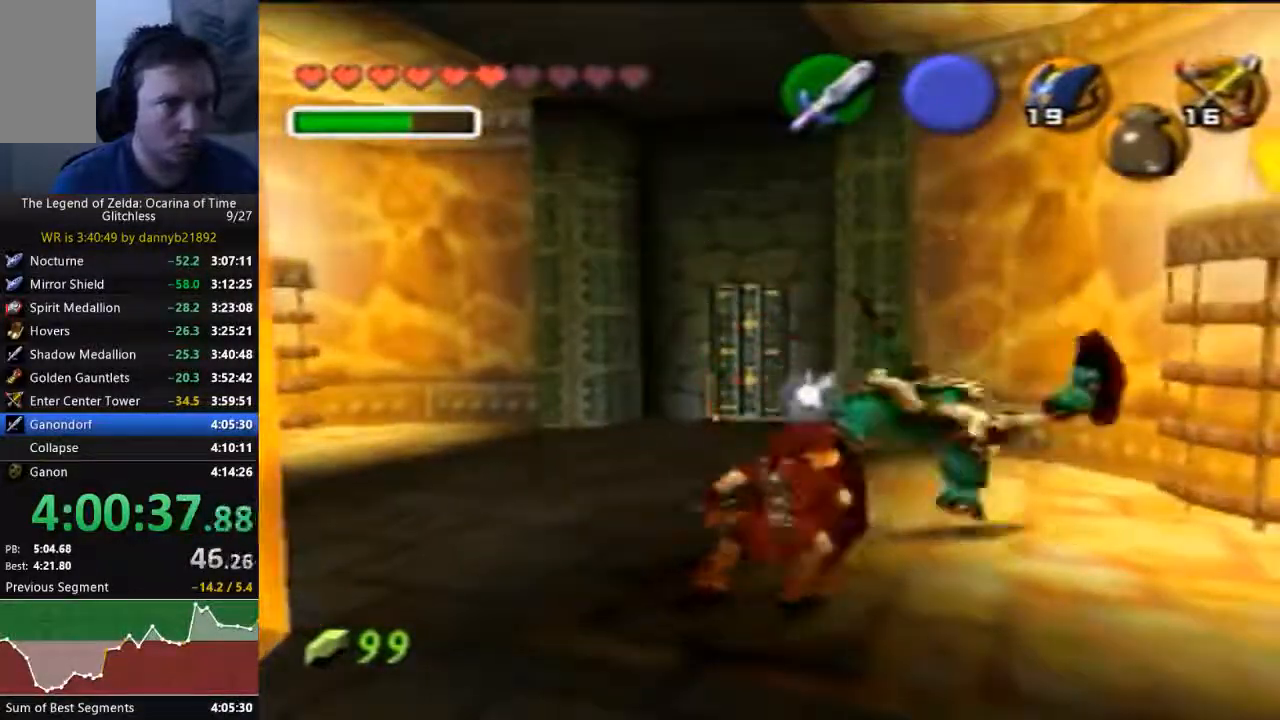
{"dt_ms": 500, "buttons": [], "left_stick": "center", "events": [[367, "left_stick", "center"]]}
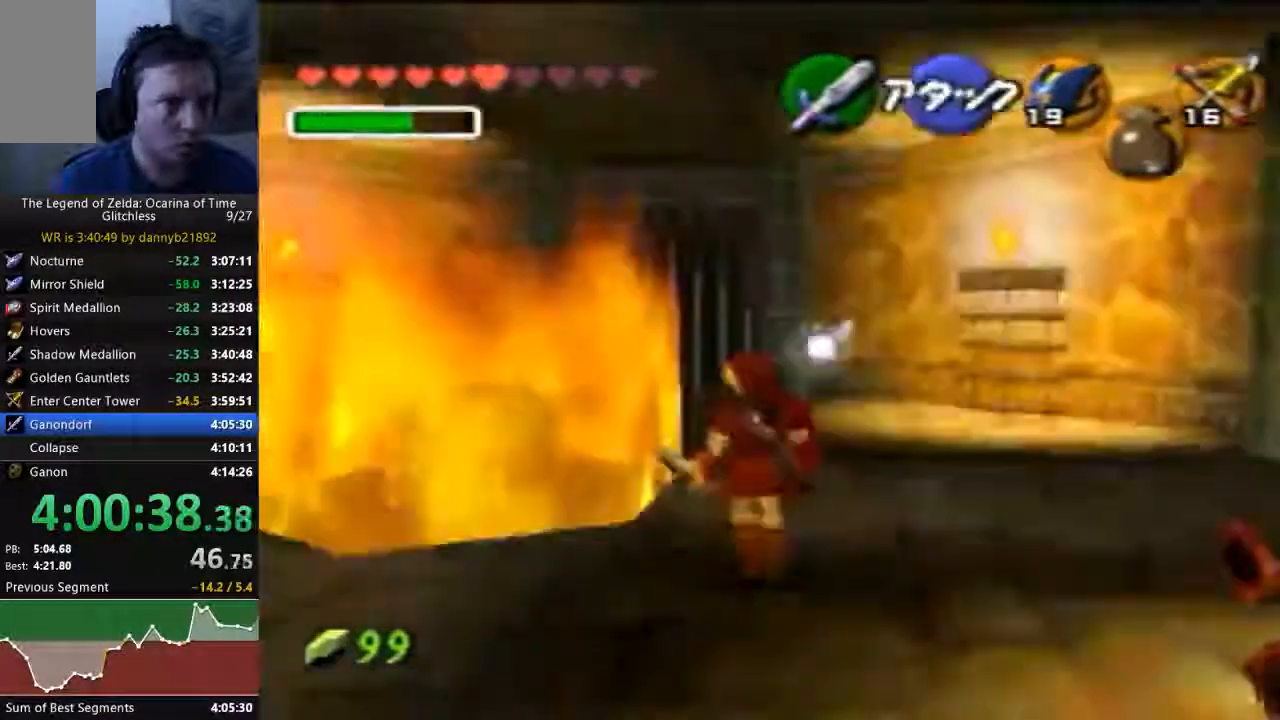
{"dt_ms": 500, "buttons": [], "left_stick": "center", "events": []}
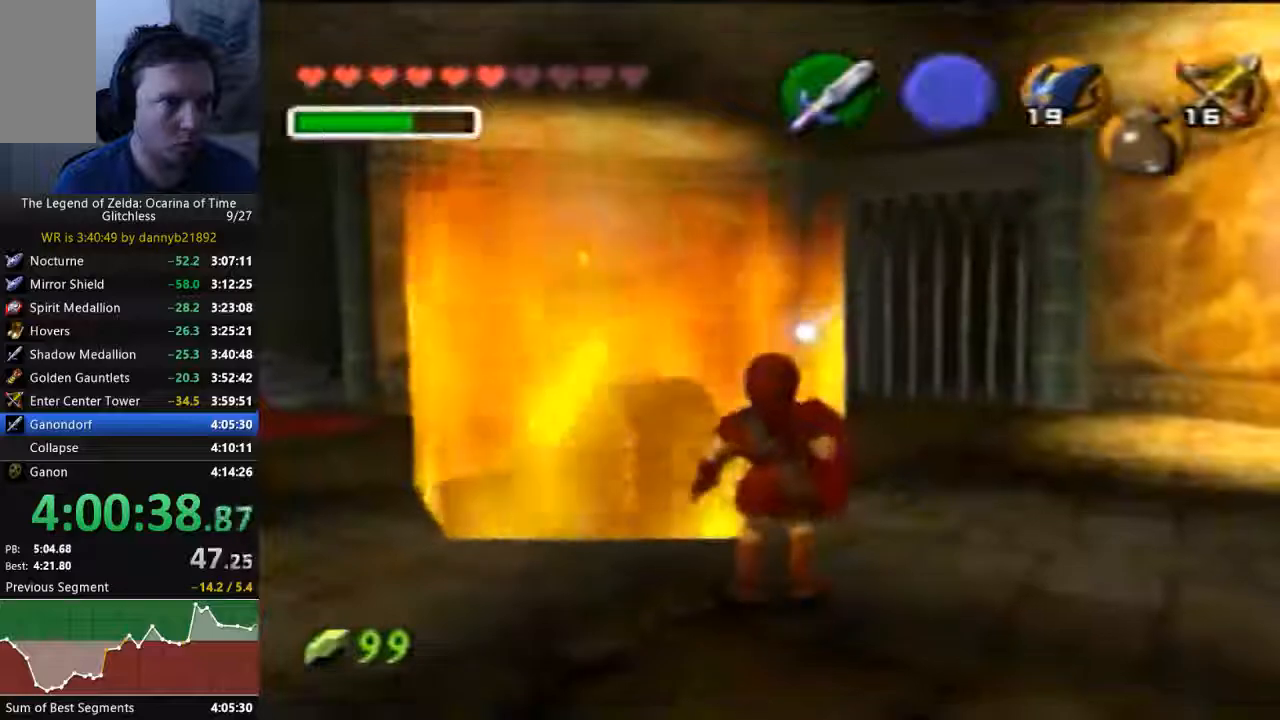
{"dt_ms": 500, "buttons": [], "left_stick": "center", "events": []}
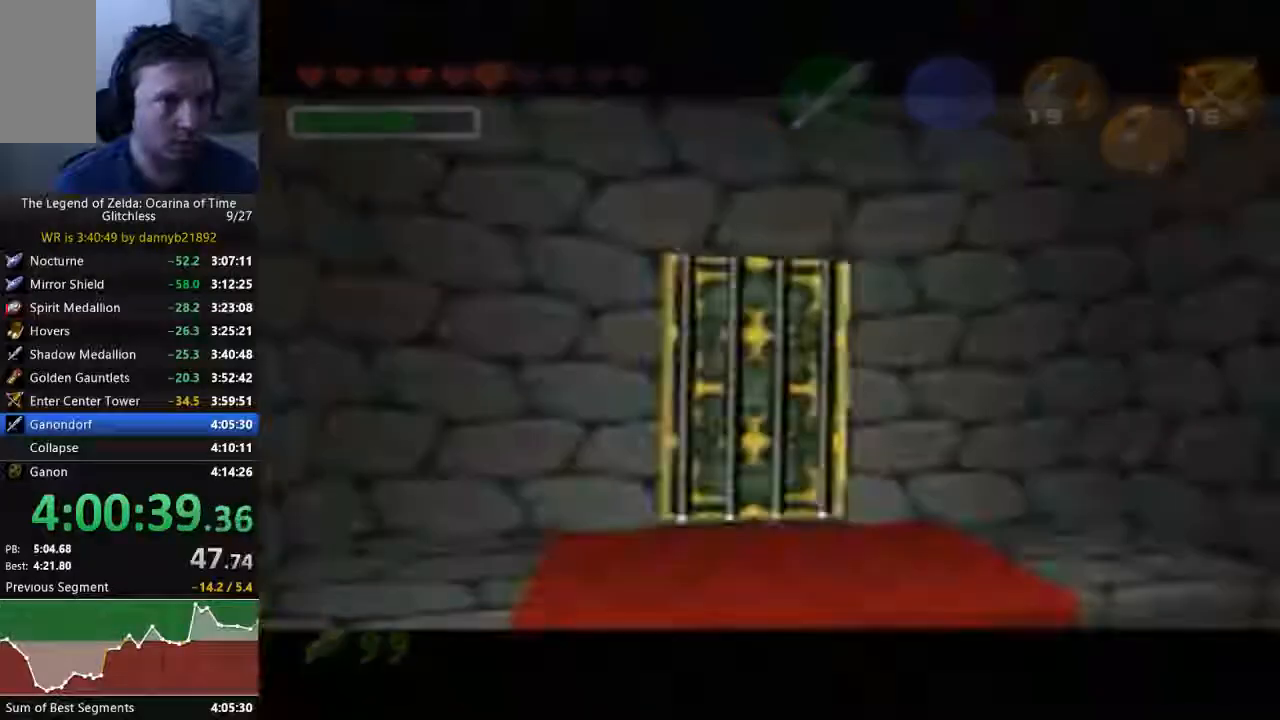
{"dt_ms": 500, "buttons": [], "left_stick": "center", "events": []}
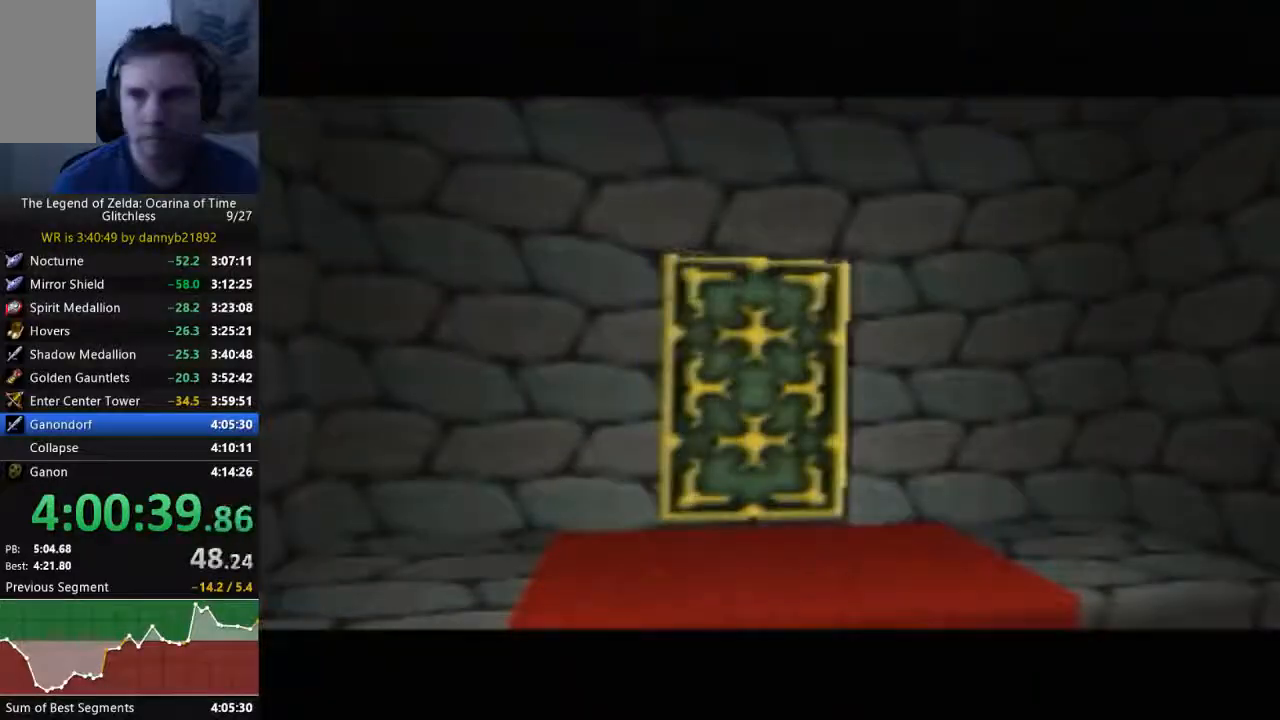
{"dt_ms": 500, "buttons": [], "left_stick": "center", "events": []}
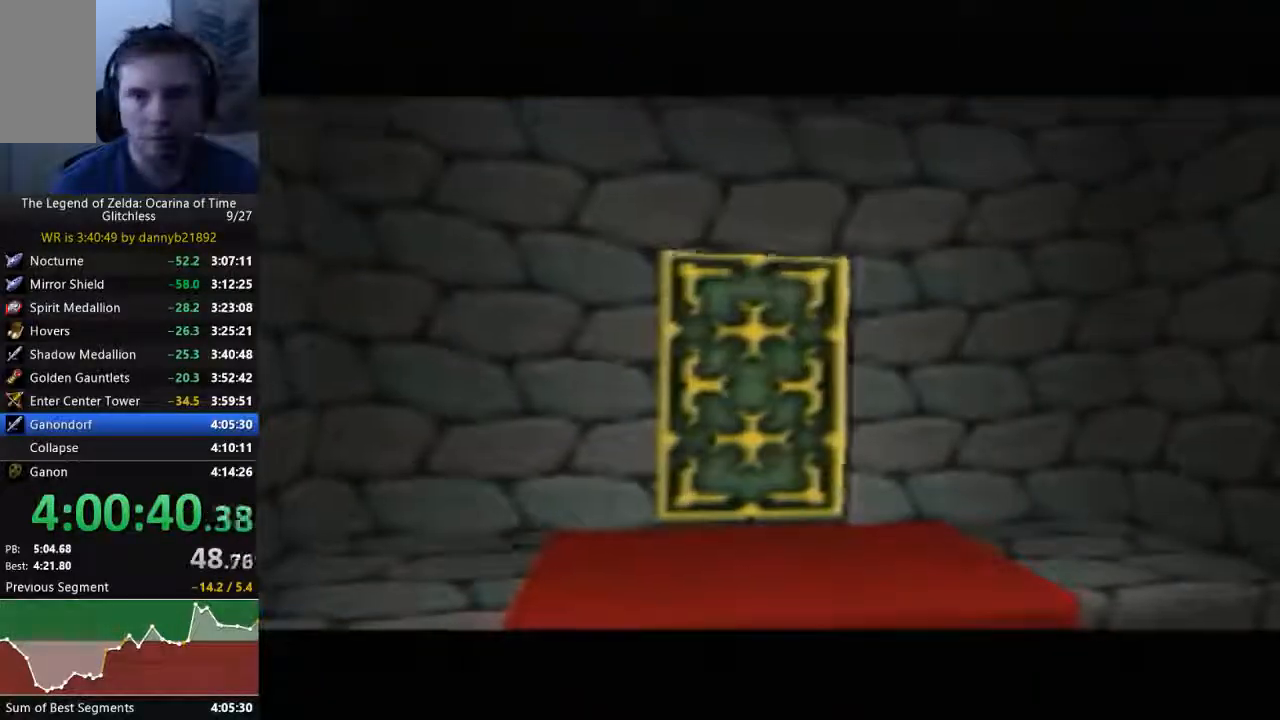
{"dt_ms": 500, "buttons": [], "left_stick": "center", "events": []}